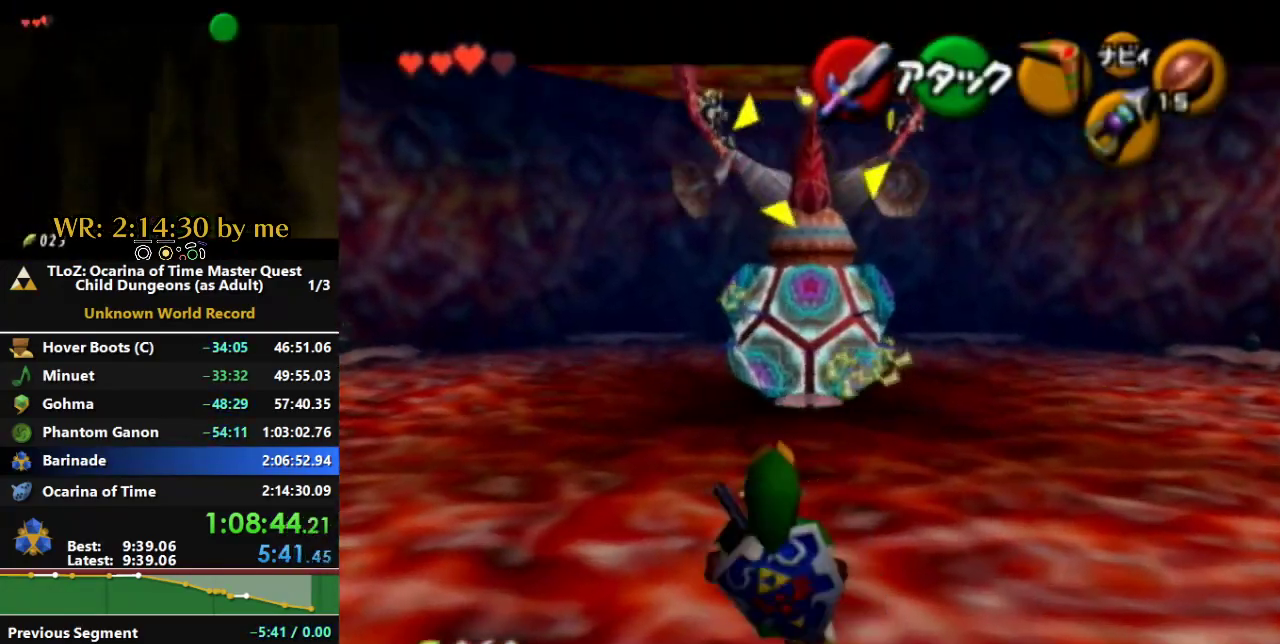
Gameplay with a controller (Nintendo layout); each line is a JSON object with the inputs held at the frame after it. "events" lists button and stick changes between this image and that frame as [ms after this image, input, new state], when the widget could be followed in between. Not read: A B L2 L3 R3 START X Y.
{"buttons": [], "left_stick": "up-right", "right_stick": "center", "events": []}
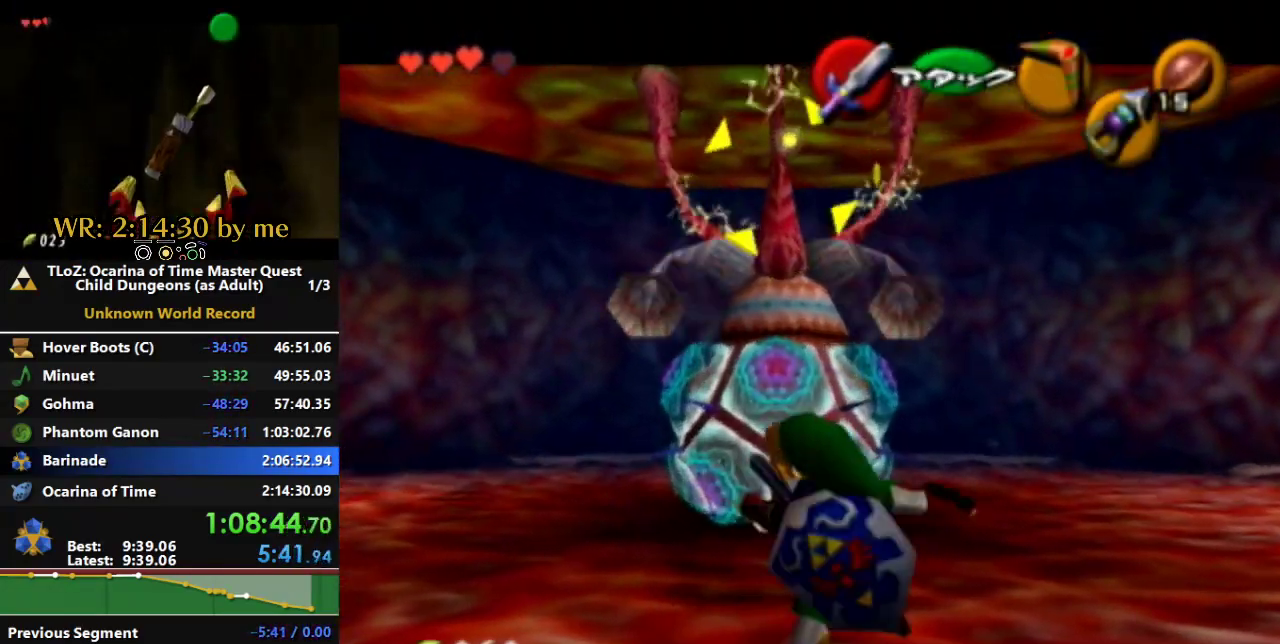
{"buttons": [], "left_stick": "up-right", "right_stick": "center", "events": []}
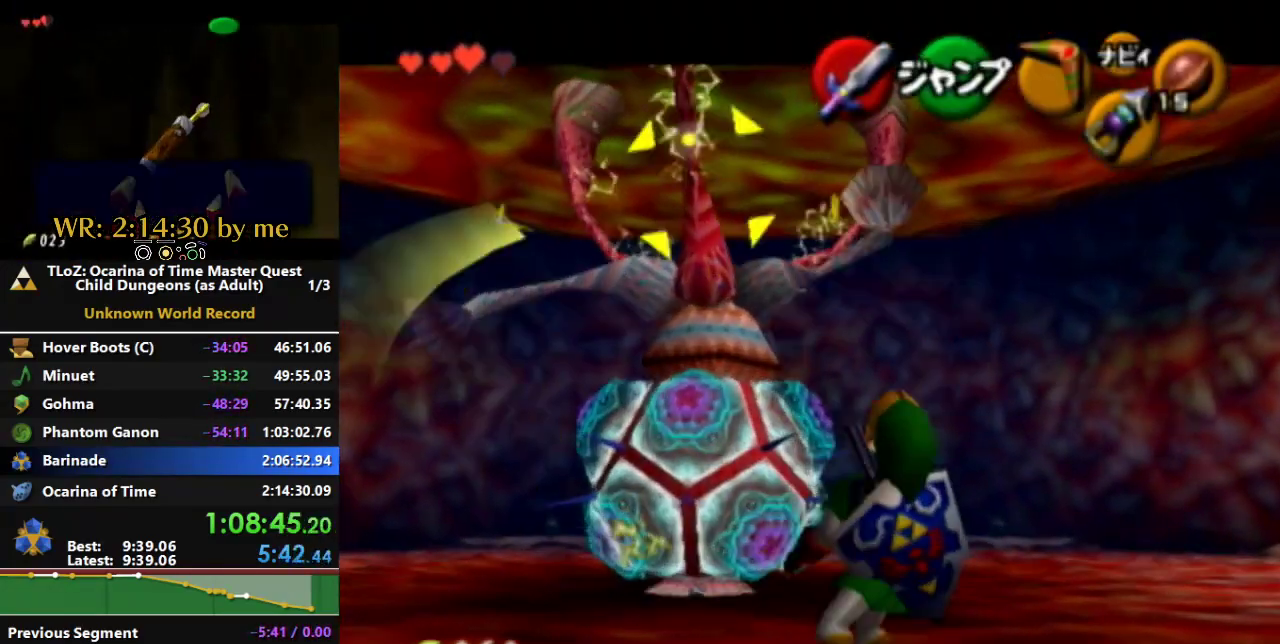
{"buttons": [], "left_stick": "center", "right_stick": "center", "events": [[500, "left_stick", "center"]]}
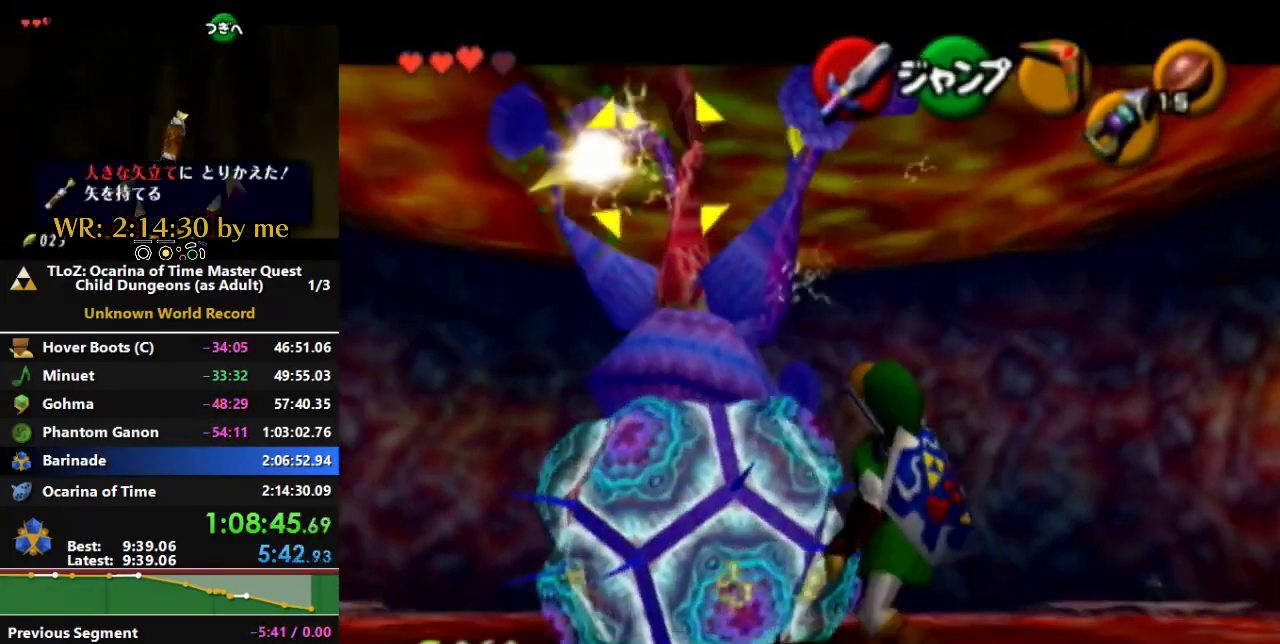
{"buttons": [], "left_stick": "center", "right_stick": "center", "events": []}
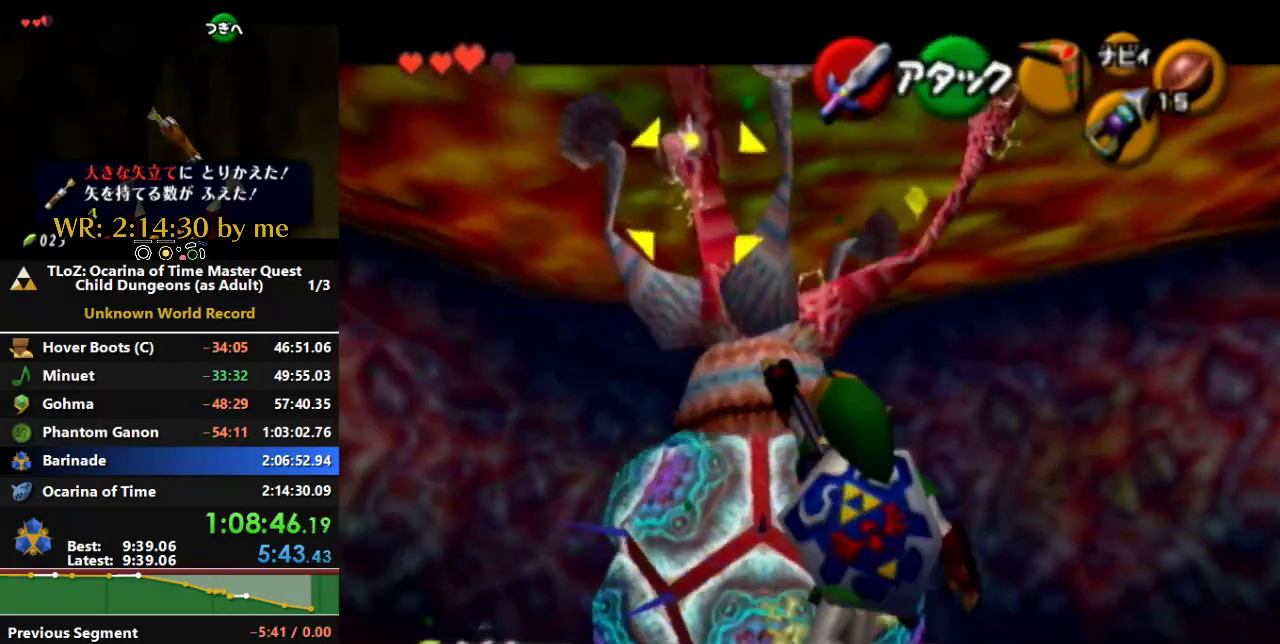
{"buttons": [], "left_stick": "center", "right_stick": "center", "events": [[100, "L1", "down"], [267, "L1", "up"]]}
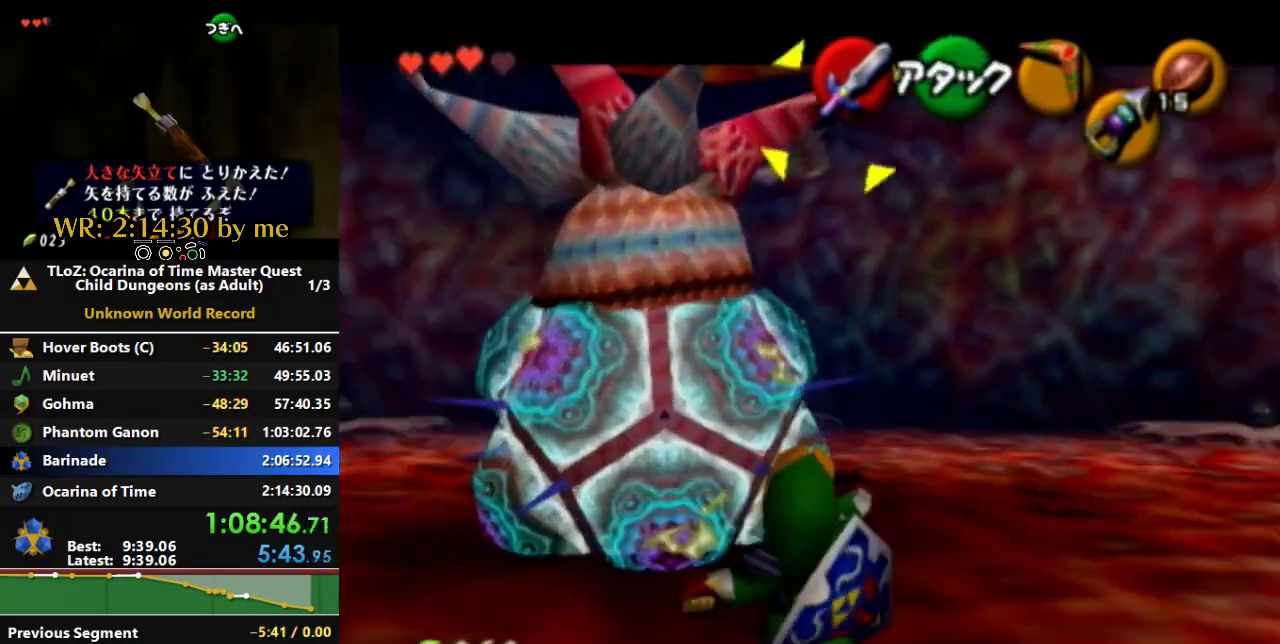
{"buttons": [], "left_stick": "up-left", "right_stick": "center", "events": [[433, "left_stick", "up-left"]]}
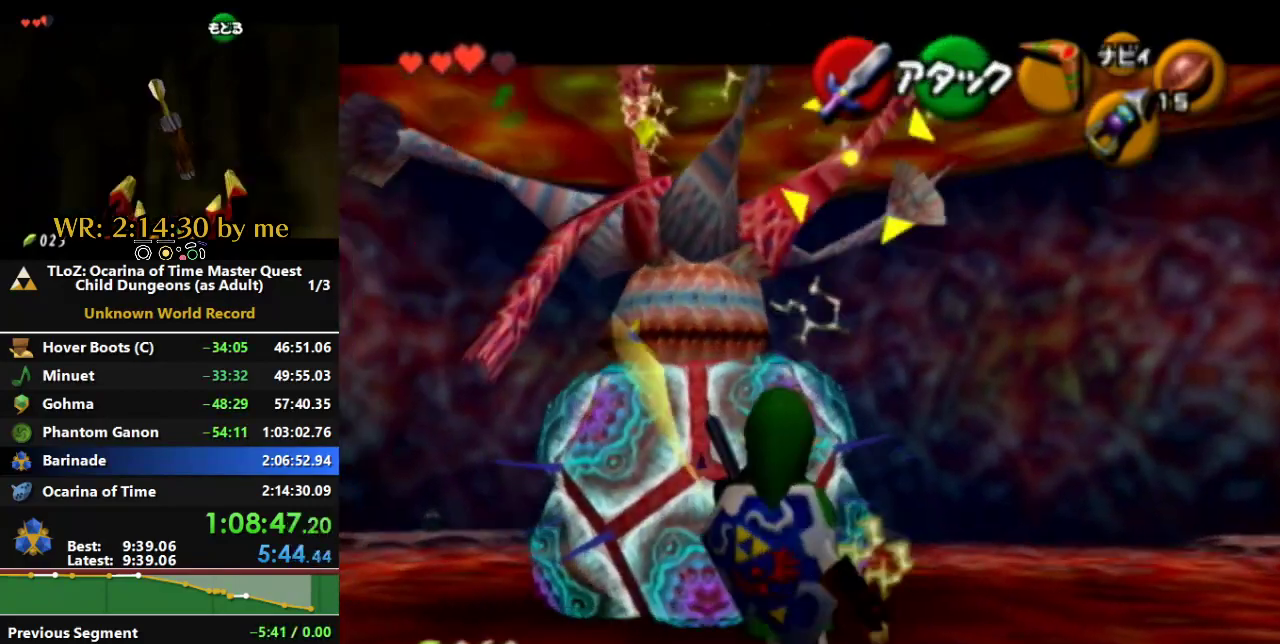
{"buttons": [], "left_stick": "center", "right_stick": "center", "events": [[133, "left_stick", "center"]]}
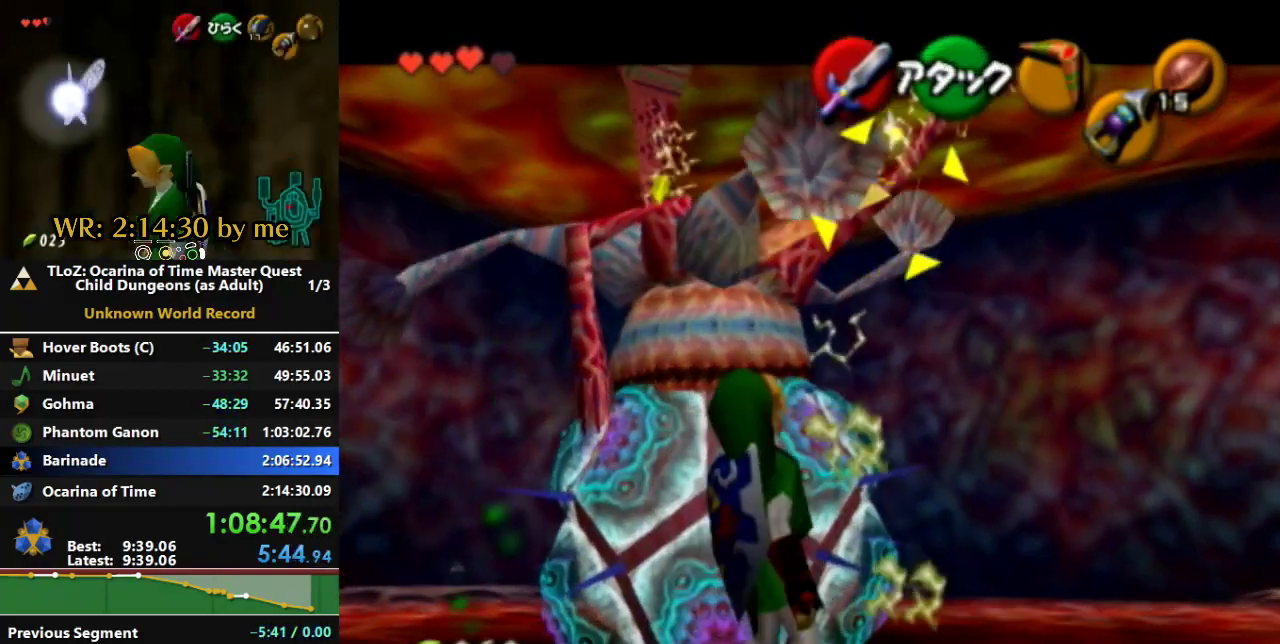
{"buttons": ["L1"], "left_stick": "center", "right_stick": "center", "events": [[67, "left_stick", "up"], [200, "left_stick", "center"], [500, "L1", "down"]]}
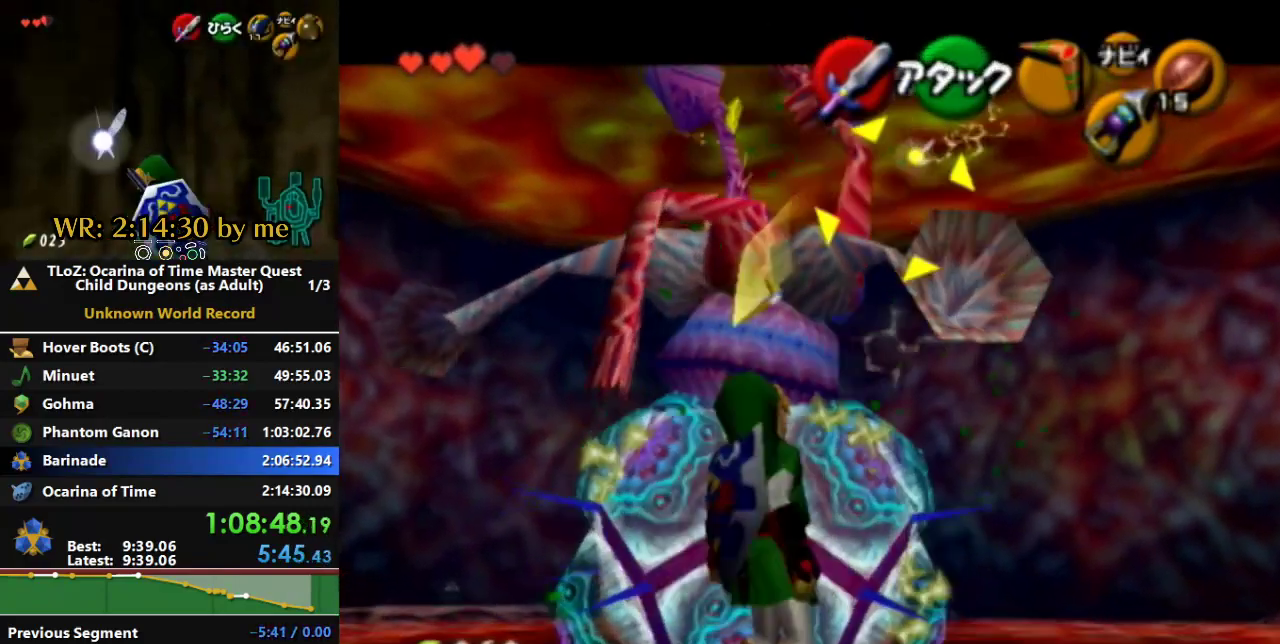
{"buttons": [], "left_stick": "center", "right_stick": "center", "events": [[233, "L1", "up"]]}
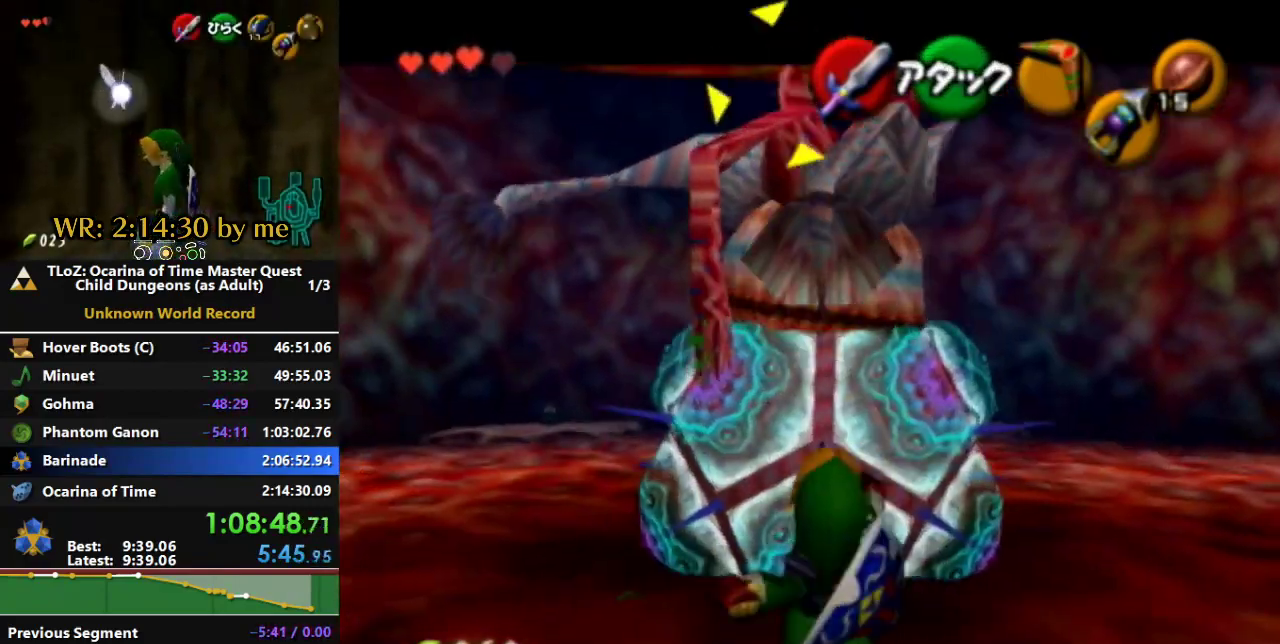
{"buttons": [], "left_stick": "center", "right_stick": "center", "events": []}
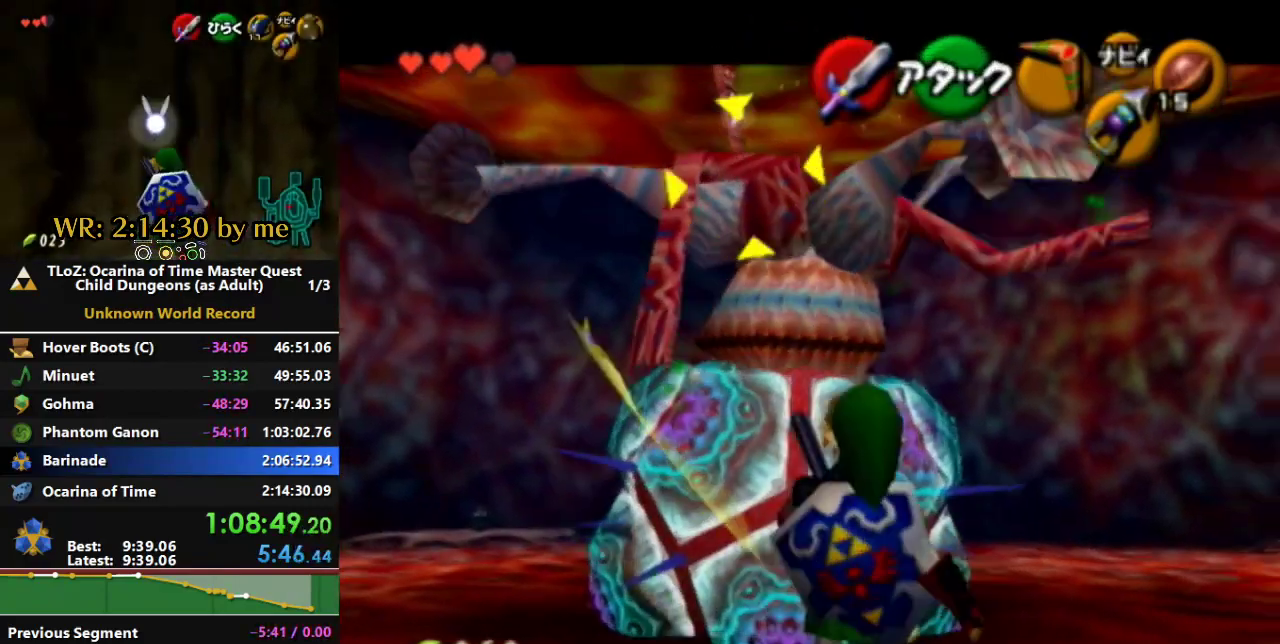
{"buttons": [], "left_stick": "center", "right_stick": "center", "events": []}
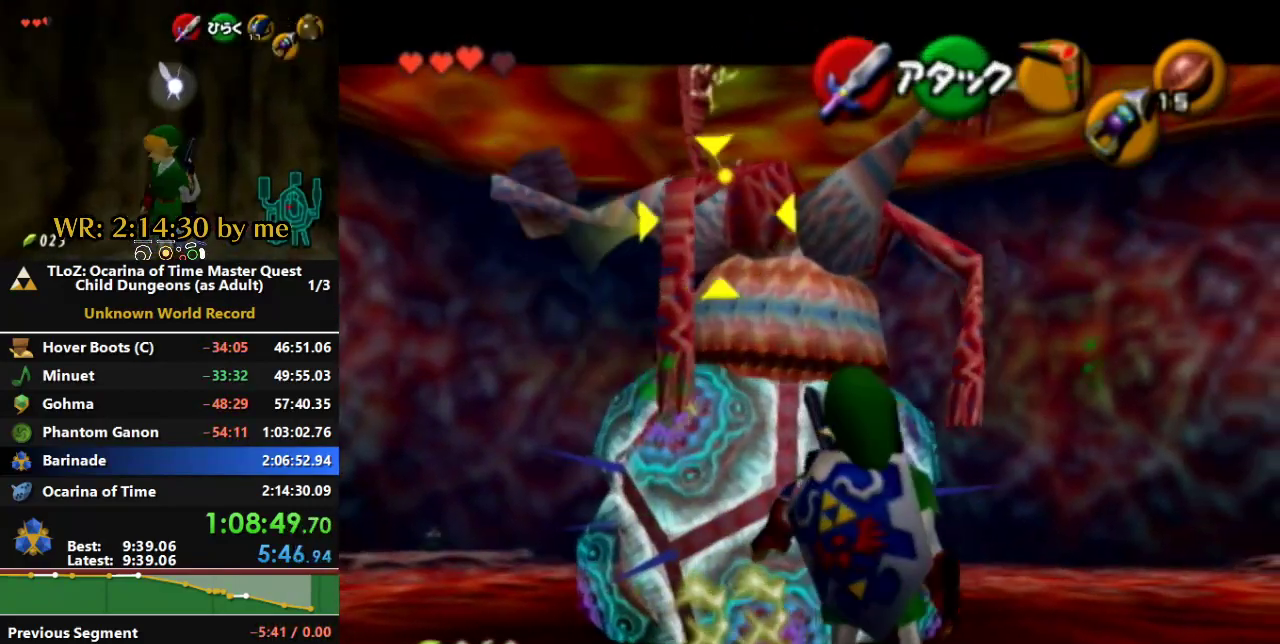
{"buttons": [], "left_stick": "center", "right_stick": "center", "events": []}
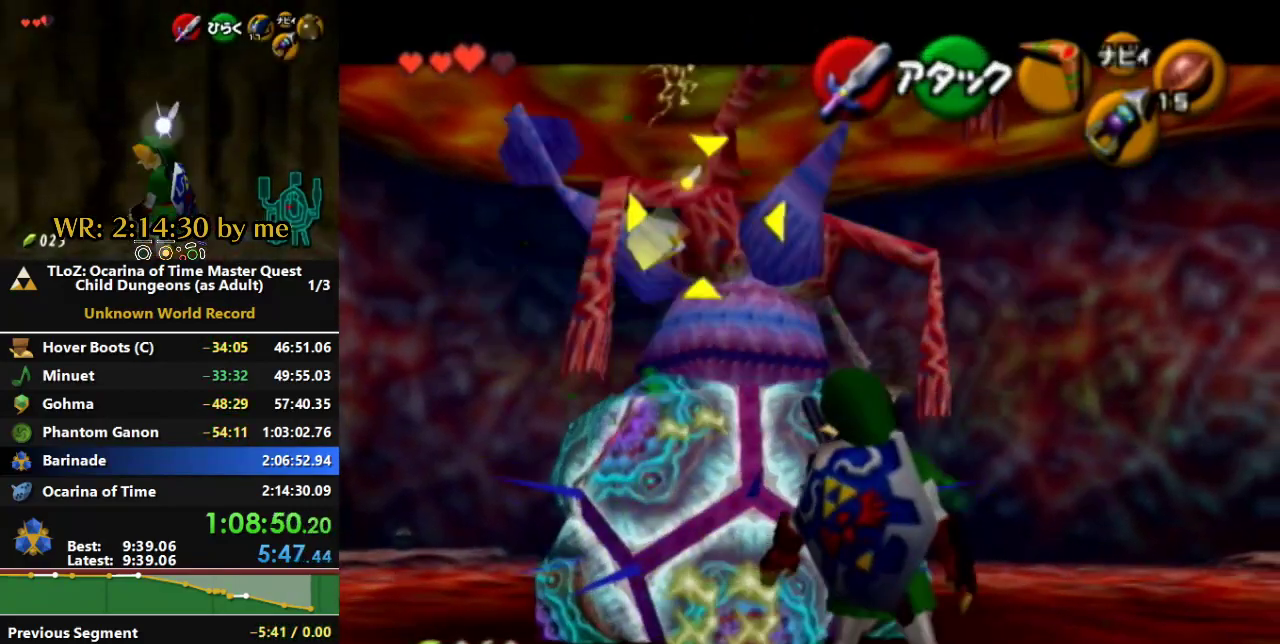
{"buttons": [], "left_stick": "center", "right_stick": "center", "events": [[300, "L1", "down"], [500, "L1", "up"]]}
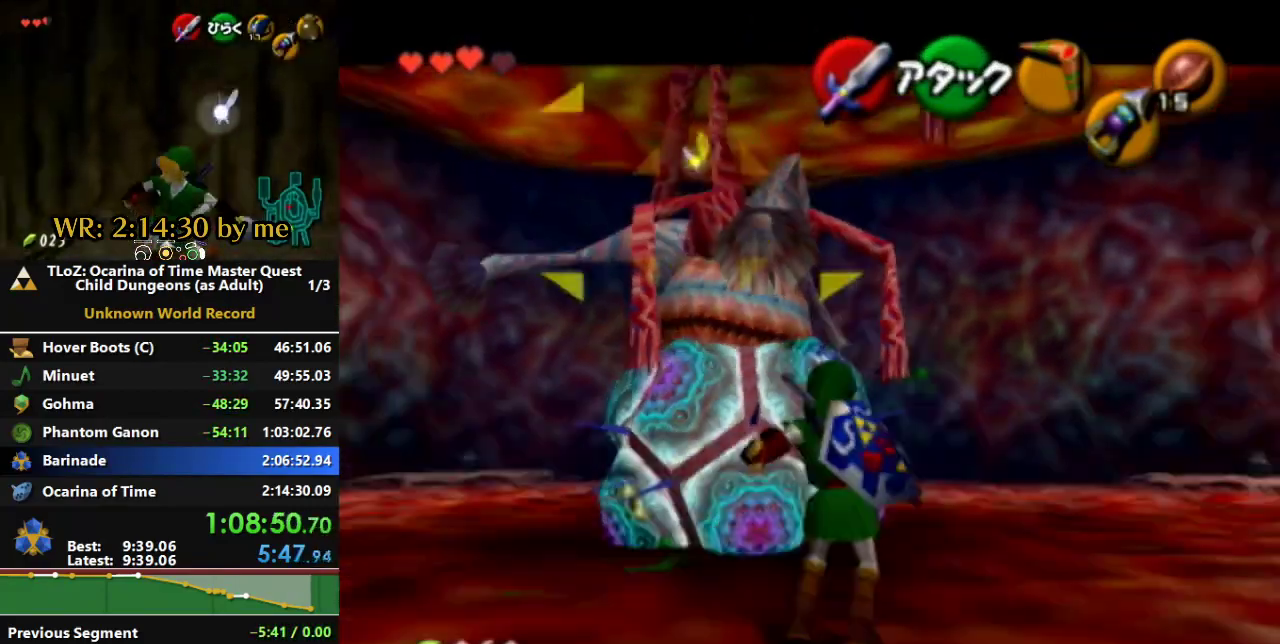
{"buttons": [], "left_stick": "center", "right_stick": "center", "events": []}
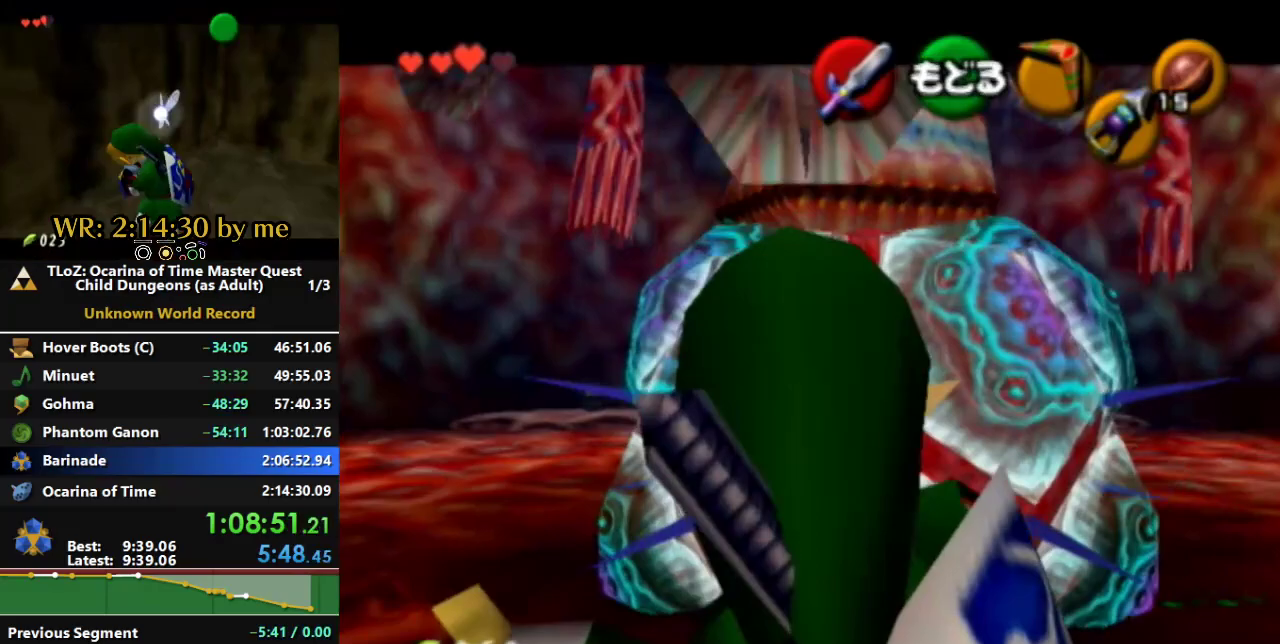
{"buttons": [], "left_stick": "center", "right_stick": "center", "events": [[33, "left_stick", "up-right"], [133, "left_stick", "center"]]}
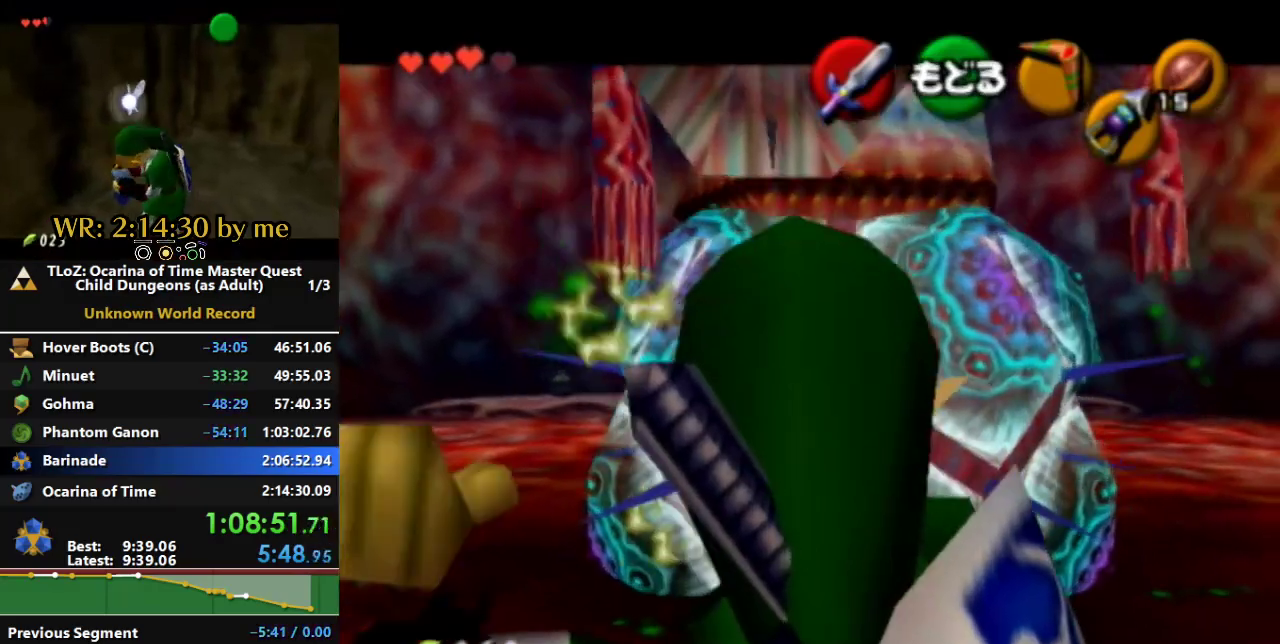
{"buttons": [], "left_stick": "center", "right_stick": "center", "events": []}